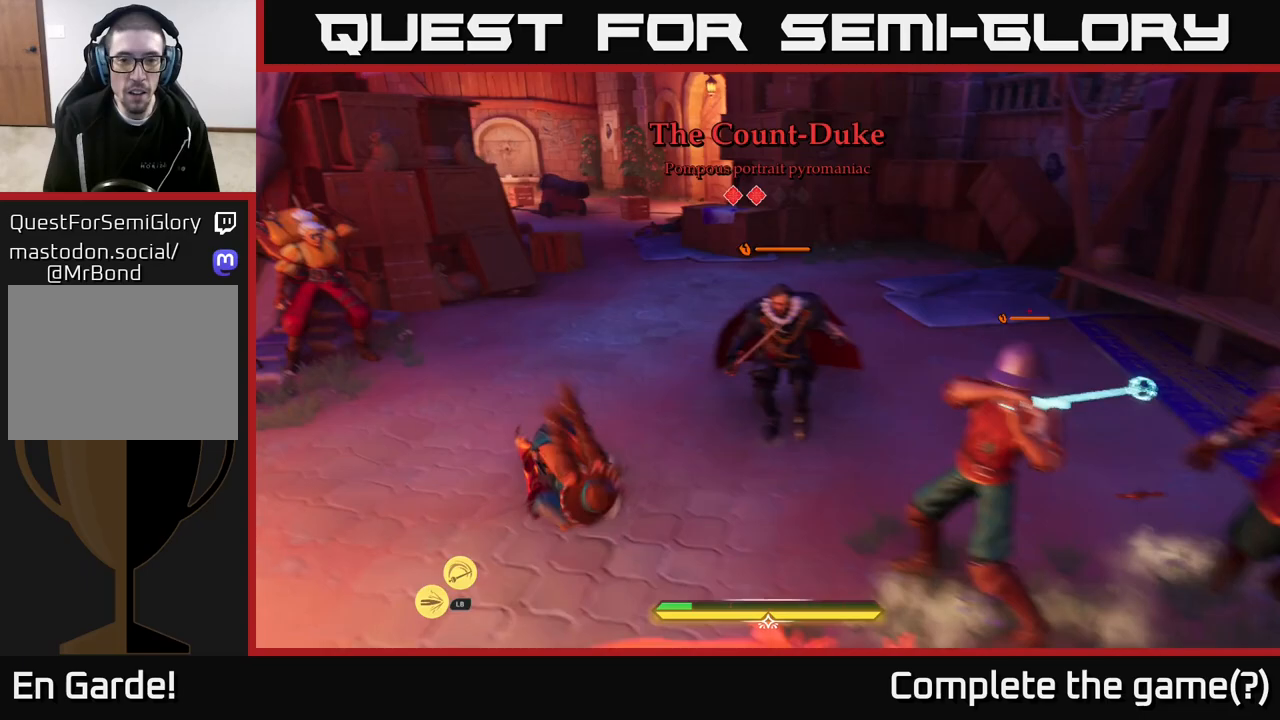
Gameplay with a controller (Xbox layout); each line is a JSON object with the inputs held at the frame after it. "events" lists button and stick changes between this image and that frame as [ms after this image, input, new state], when the widget could be followed in between.
{"buttons": ["X"], "left_stick": "up-right", "right_stick": "center", "events": [[117, "B", "down"], [183, "B", "up"], [183, "left_stick", "up-left"], [250, "B", "down"], [317, "B", "up"], [317, "left_stick", "up-right"], [483, "X", "down"]]}
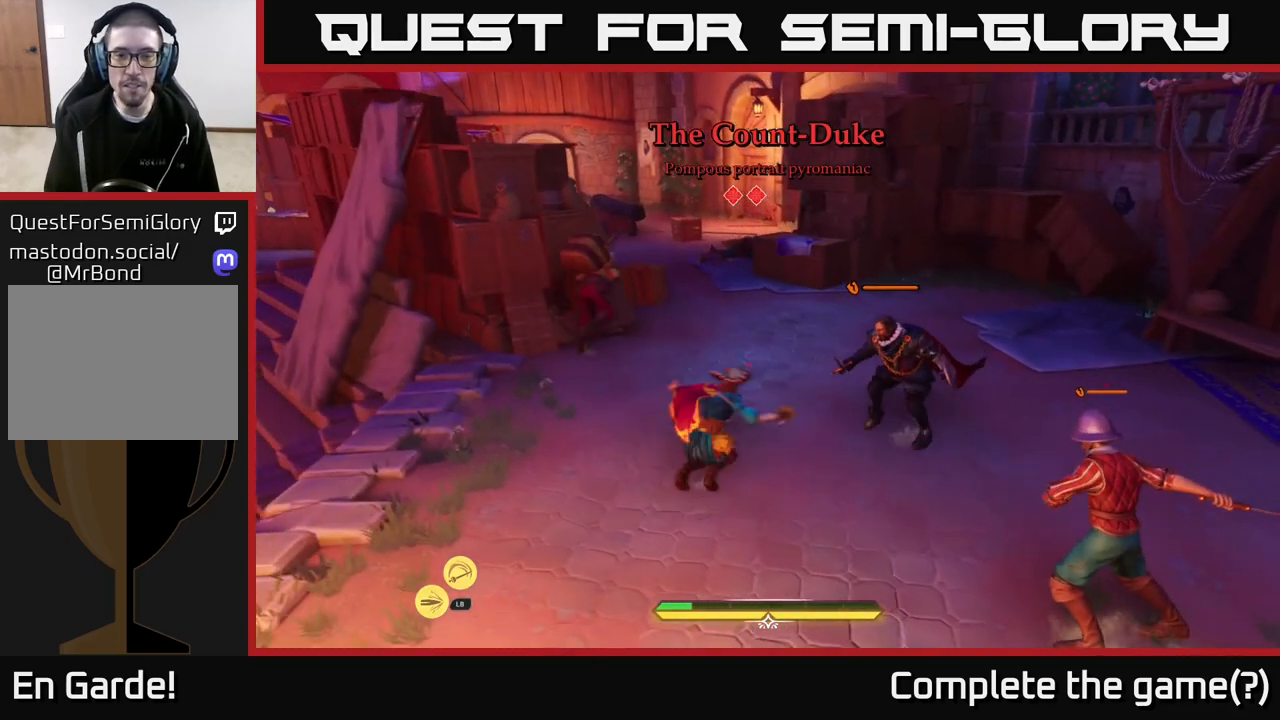
{"buttons": [], "left_stick": "down-right", "right_stick": "center", "events": [[100, "X", "up"], [183, "X", "down"], [267, "X", "up"], [367, "X", "down"], [467, "X", "up"], [483, "left_stick", "down-right"]]}
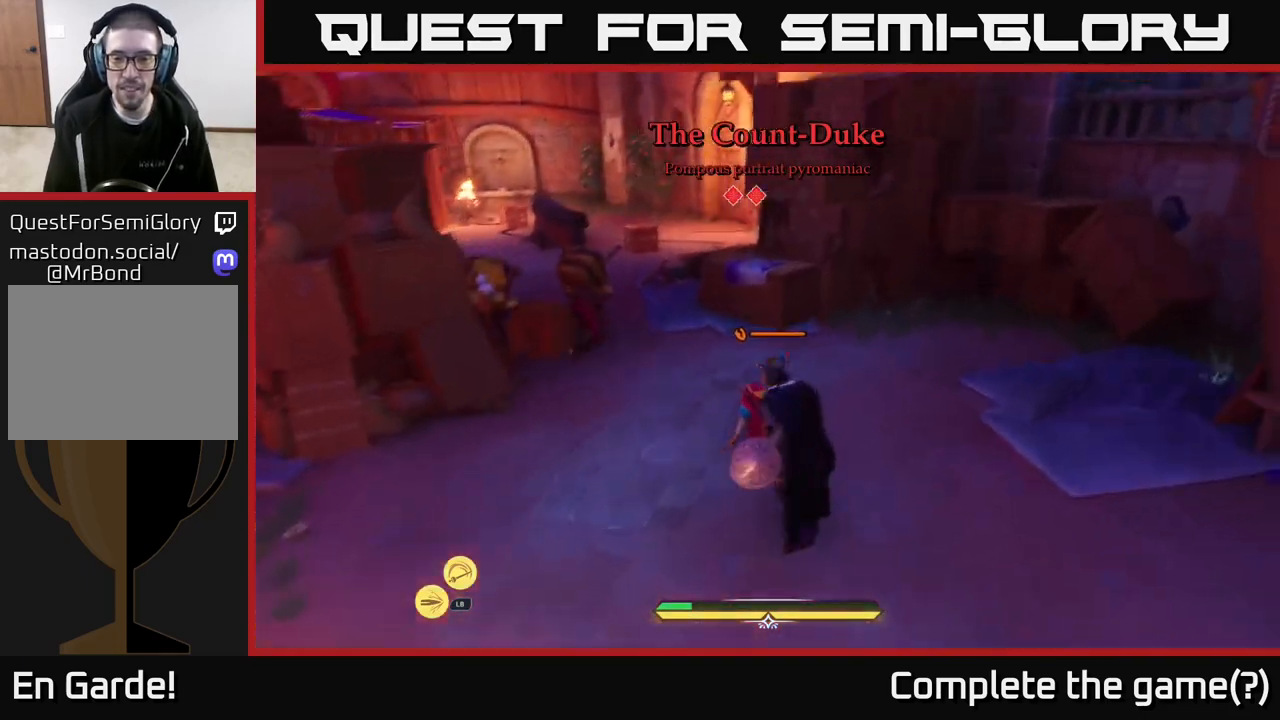
{"buttons": [], "left_stick": "down", "right_stick": "center", "events": [[67, "X", "down"], [133, "X", "up"], [133, "left_stick", "down"], [233, "X", "down"], [317, "X", "up"], [417, "X", "down"], [500, "X", "up"]]}
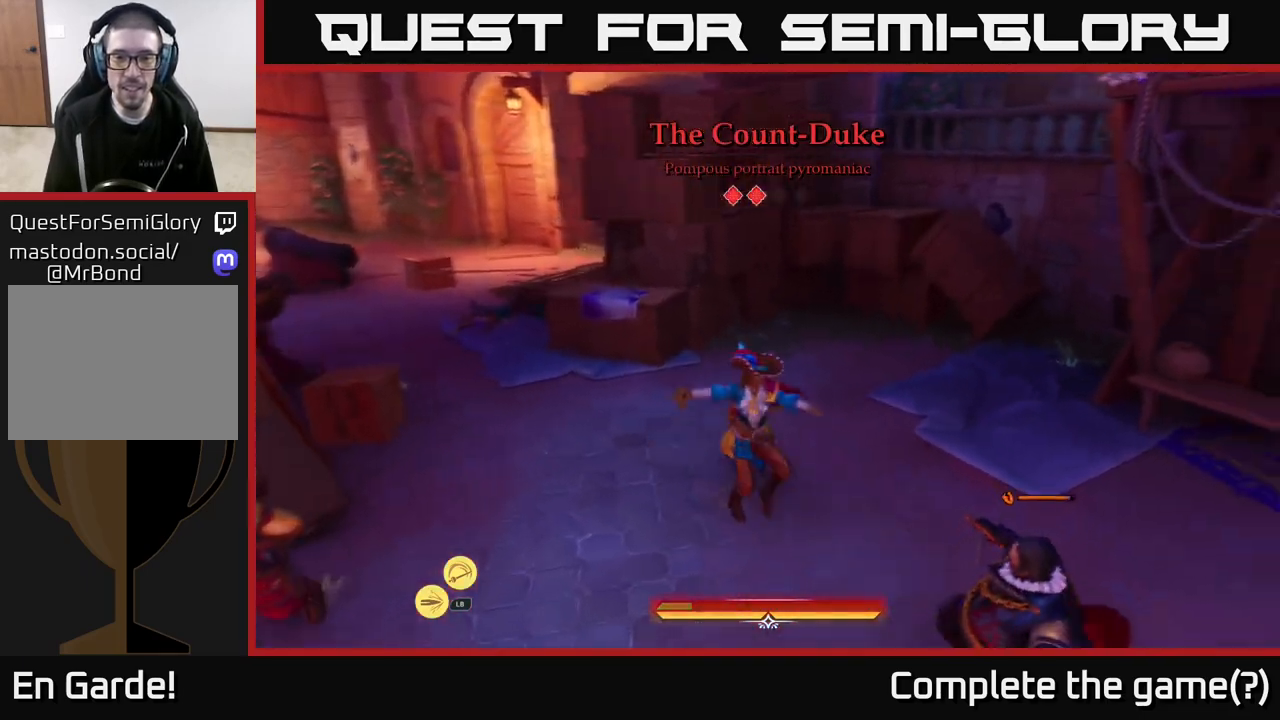
{"buttons": ["X"], "left_stick": "center", "right_stick": "center", "events": [[83, "X", "down"], [133, "left_stick", "down-right"], [167, "X", "up"], [267, "X", "down"], [350, "X", "up"], [350, "left_stick", "center"], [450, "X", "down"]]}
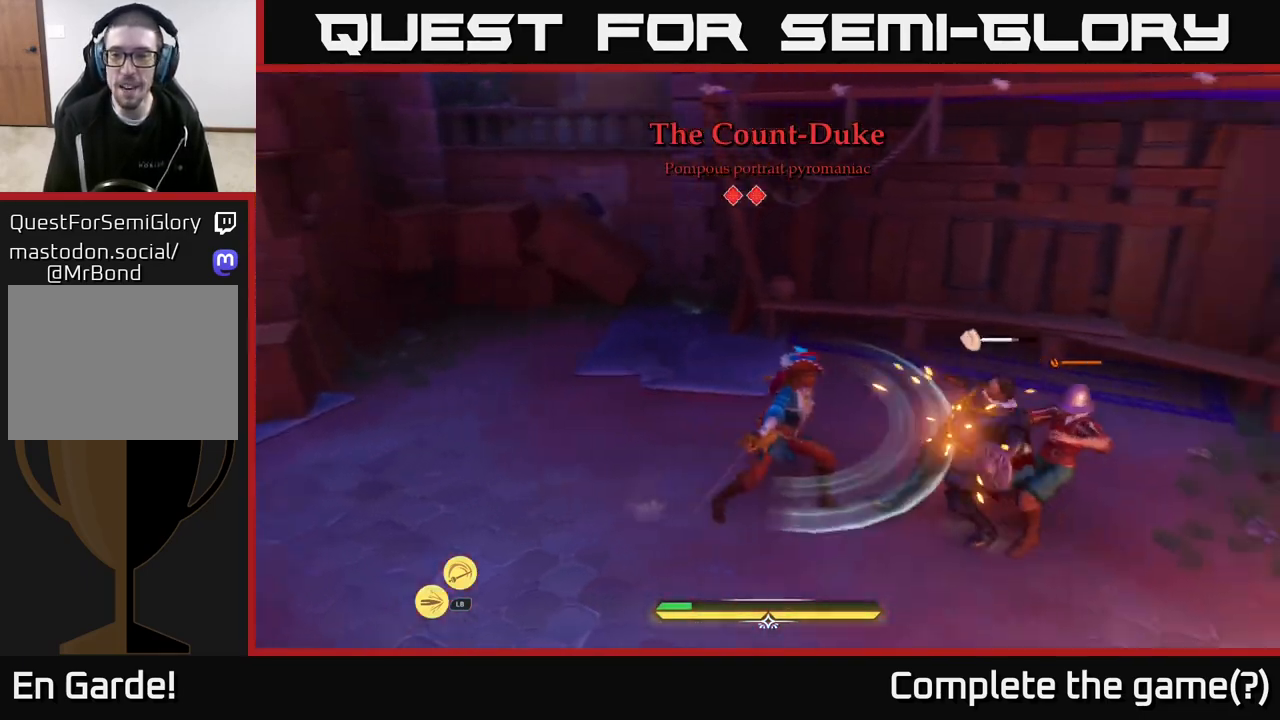
{"buttons": ["X"], "left_stick": "right", "right_stick": "center", "events": [[33, "X", "up"], [83, "left_stick", "right"], [133, "X", "down"], [250, "X", "up"], [267, "left_stick", "center"], [317, "X", "down"], [433, "X", "up"], [500, "X", "down"], [500, "left_stick", "right"]]}
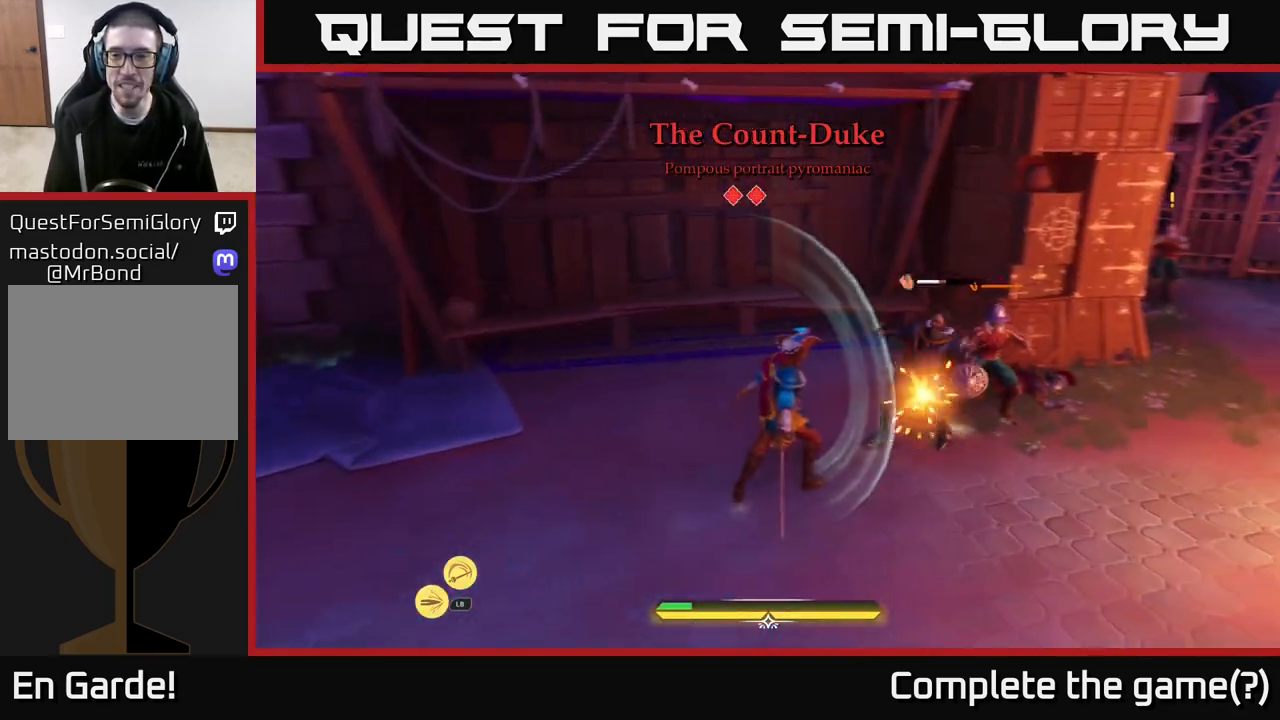
{"buttons": ["X"], "left_stick": "up-right", "right_stick": "center", "events": [[100, "X", "up"], [217, "X", "down"], [300, "left_stick", "up-right"], [350, "X", "up"], [400, "X", "down"]]}
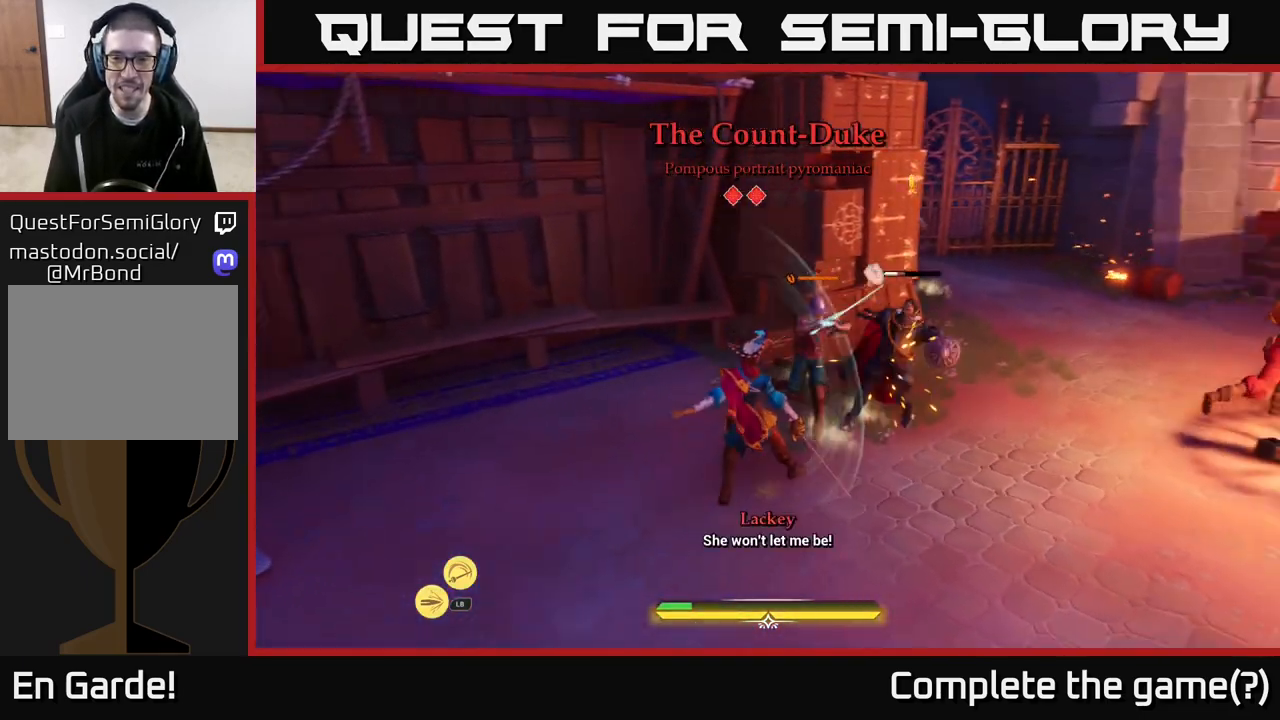
{"buttons": ["B"], "left_stick": "up-left", "right_stick": "center", "events": [[33, "X", "up"], [133, "X", "down"], [217, "X", "up"], [267, "left_stick", "up"], [283, "X", "down"], [383, "X", "up"], [400, "left_stick", "up-left"], [500, "B", "down"]]}
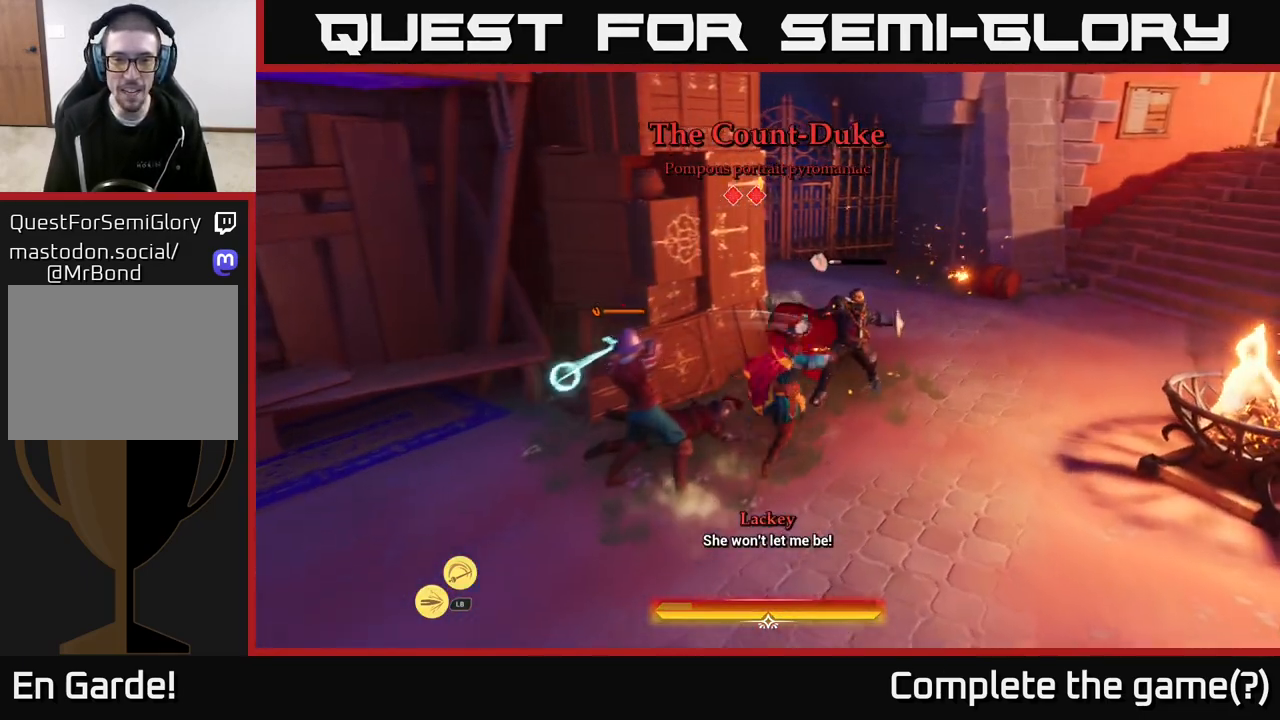
{"buttons": [], "left_stick": "down-left", "right_stick": "center", "events": [[83, "B", "up"], [83, "left_stick", "up-right"], [367, "X", "down"], [400, "left_stick", "down-left"], [450, "X", "up"]]}
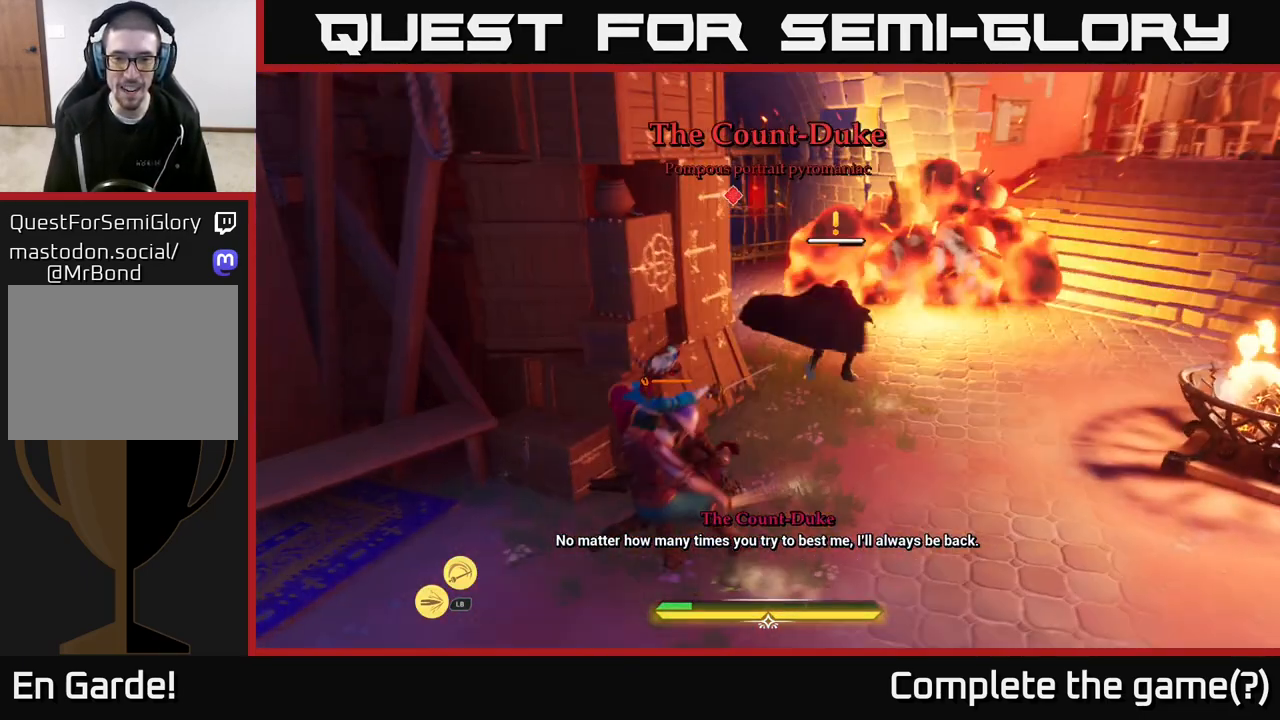
{"buttons": [], "left_stick": "down", "right_stick": "center", "events": [[17, "X", "down"], [17, "left_stick", "down"], [100, "X", "up"], [217, "X", "down"], [317, "X", "up"], [367, "X", "down"], [467, "X", "up"]]}
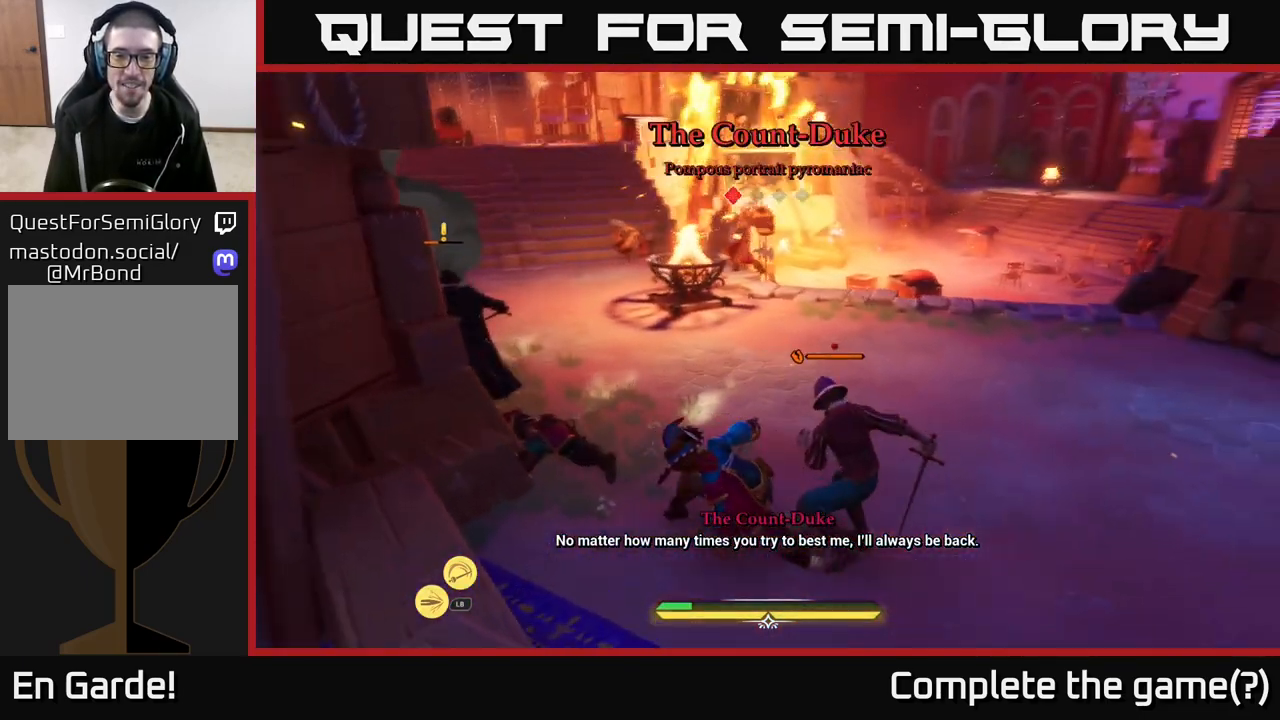
{"buttons": ["X"], "left_stick": "right", "right_stick": "center", "events": [[17, "left_stick", "down-right"], [33, "X", "down"], [150, "X", "up"], [233, "X", "down"], [233, "left_stick", "right"], [333, "X", "up"], [417, "X", "down"]]}
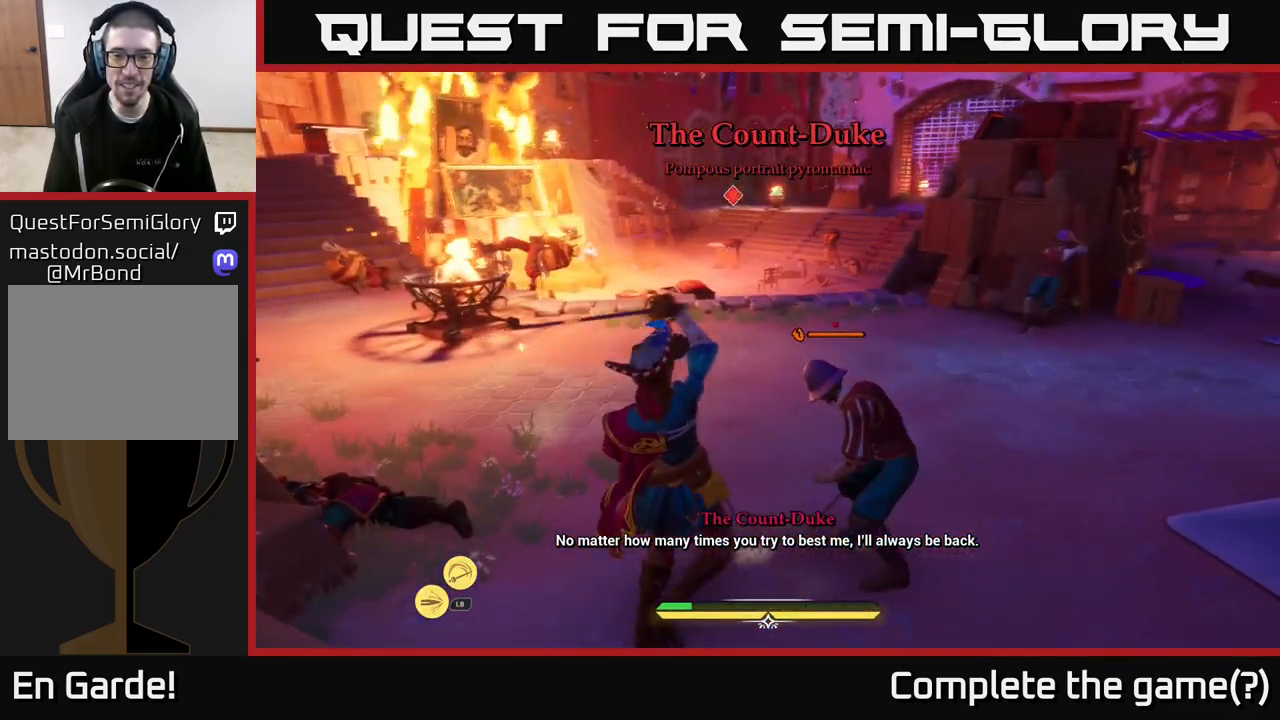
{"buttons": [], "left_stick": "up-left", "right_stick": "center", "events": [[17, "X", "up"], [133, "X", "down"], [233, "X", "up"], [267, "left_stick", "center"], [483, "left_stick", "up-left"]]}
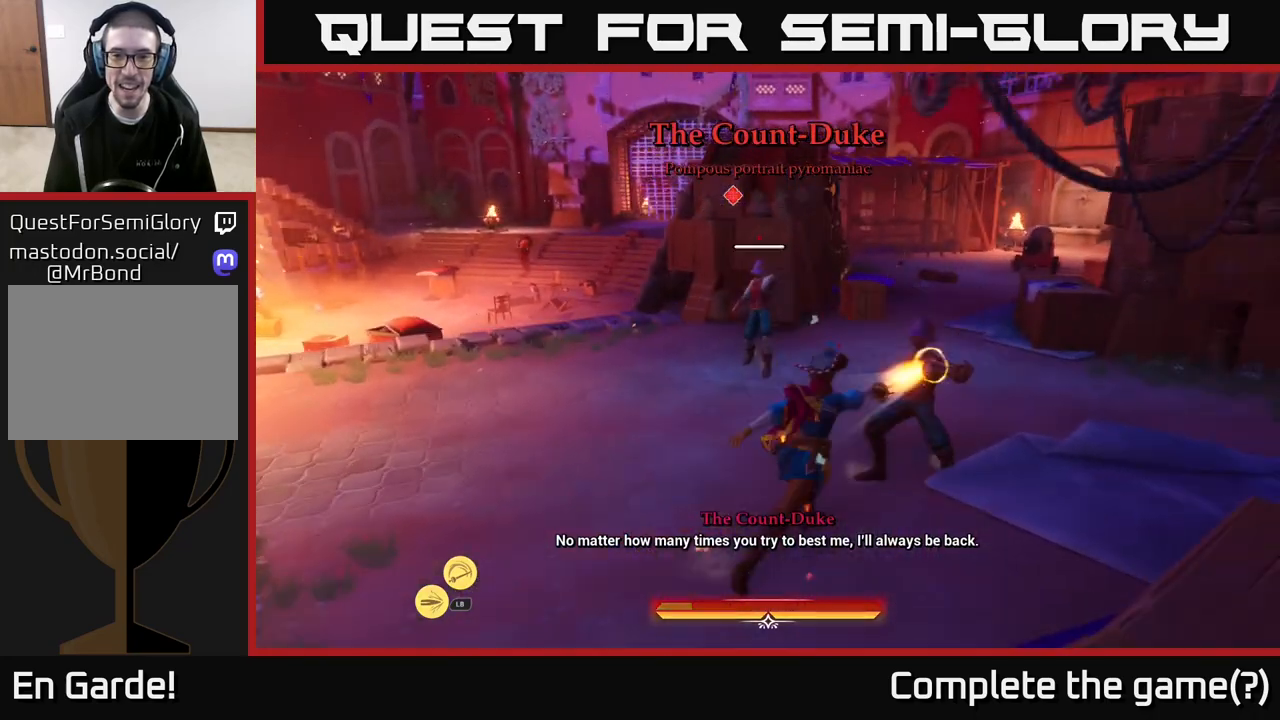
{"buttons": [], "left_stick": "up-left", "right_stick": "center", "events": [[133, "B", "down"], [250, "B", "up"]]}
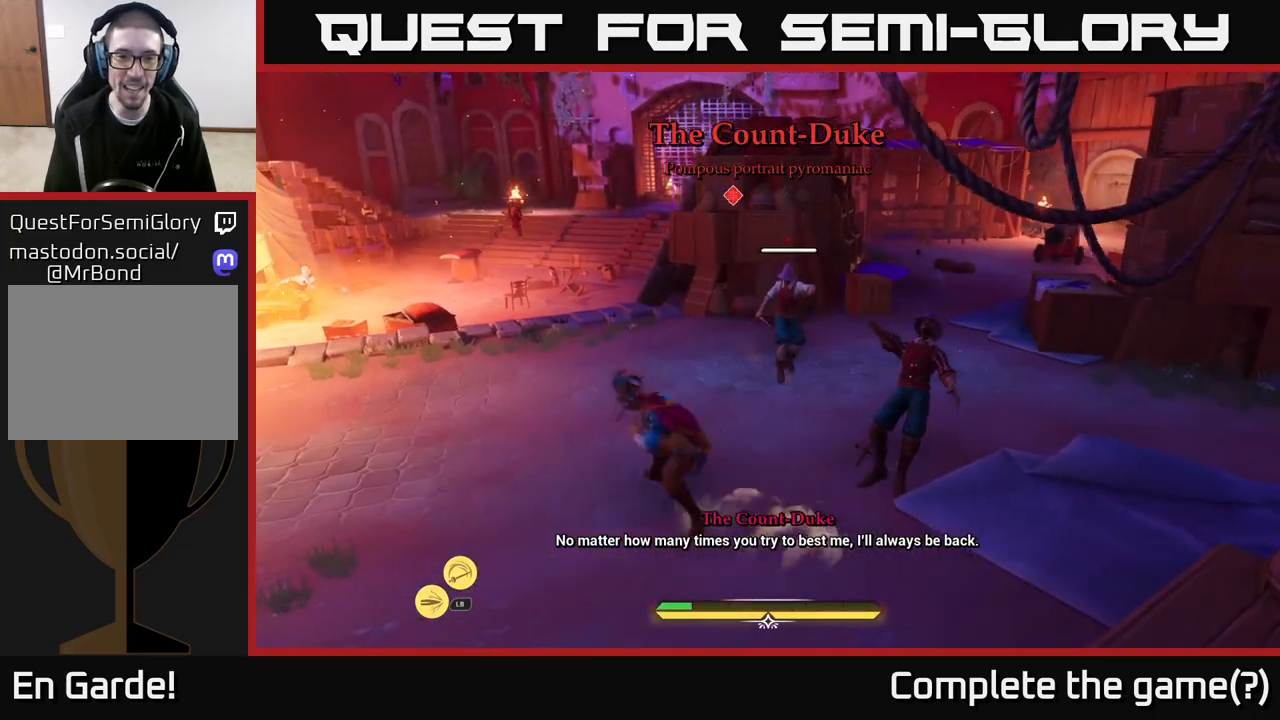
{"buttons": ["X"], "left_stick": "right", "right_stick": "center", "events": [[33, "X", "down"], [67, "left_stick", "left"], [133, "X", "up"], [233, "X", "down"], [317, "X", "up"], [400, "left_stick", "right"], [467, "X", "down"]]}
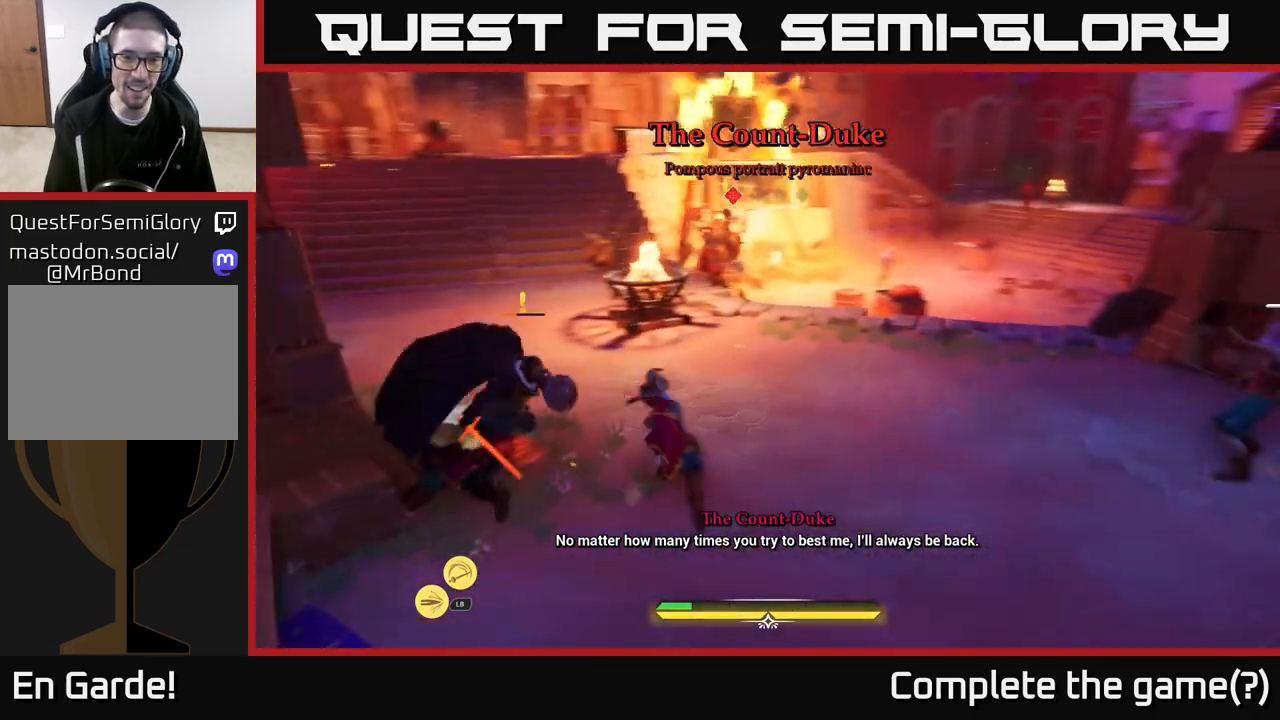
{"buttons": [], "left_stick": "left", "right_stick": "center", "events": [[33, "X", "up"], [100, "left_stick", "left"], [117, "X", "down"], [200, "X", "up"], [367, "B", "down"], [450, "B", "up"]]}
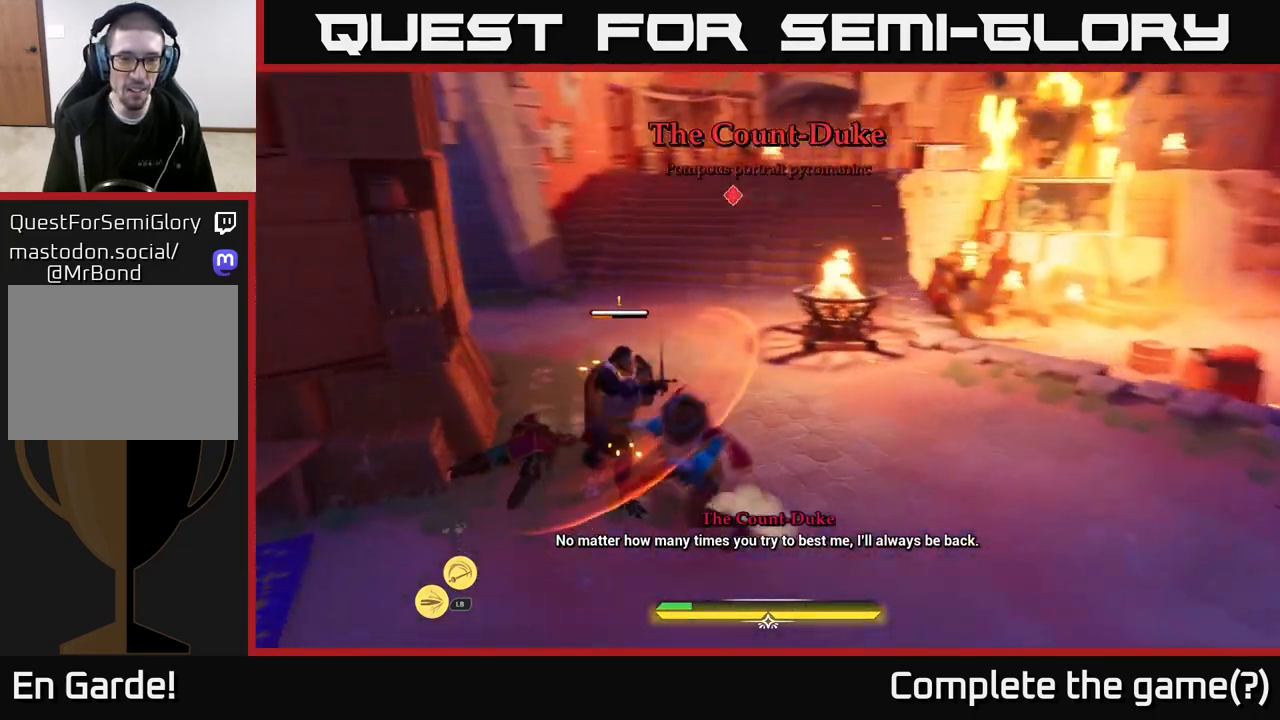
{"buttons": [], "left_stick": "up-right", "right_stick": "center", "events": [[17, "B", "down"], [67, "B", "up"], [200, "left_stick", "up"], [333, "left_stick", "up-right"], [417, "X", "down"], [483, "X", "up"]]}
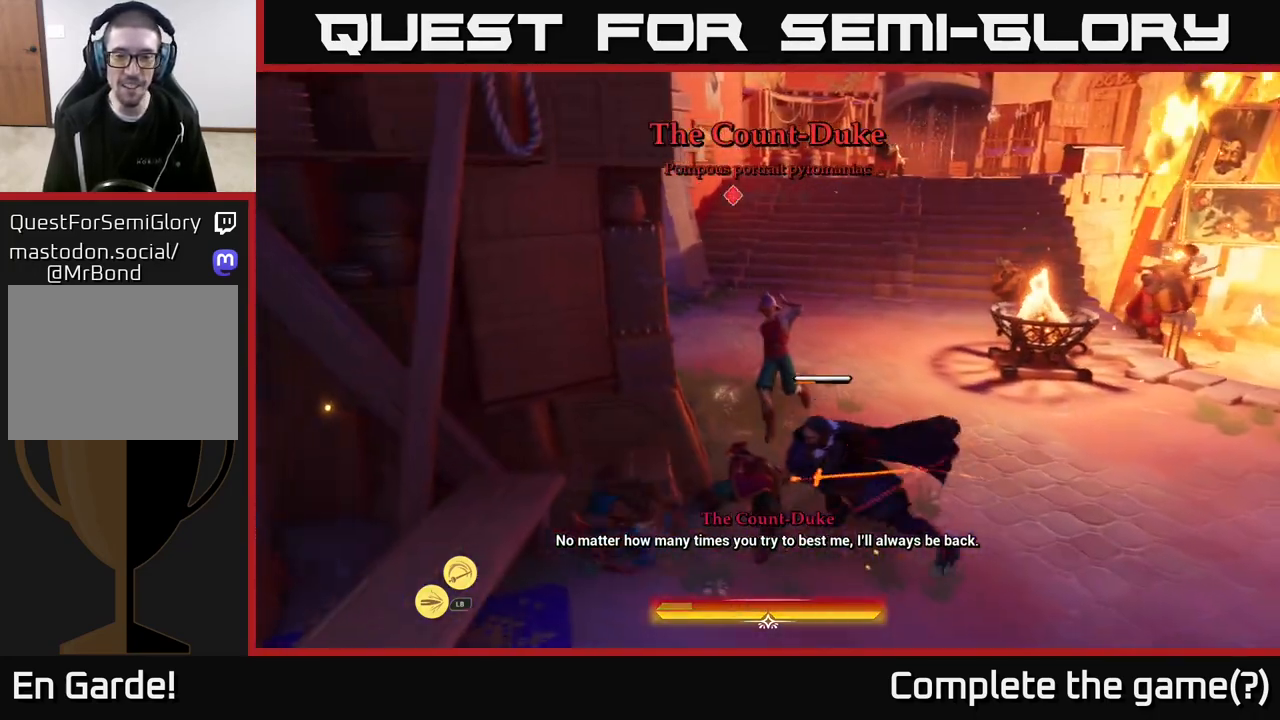
{"buttons": [], "left_stick": "right", "right_stick": "center", "events": [[133, "left_stick", "right"], [317, "B", "down"], [400, "B", "up"]]}
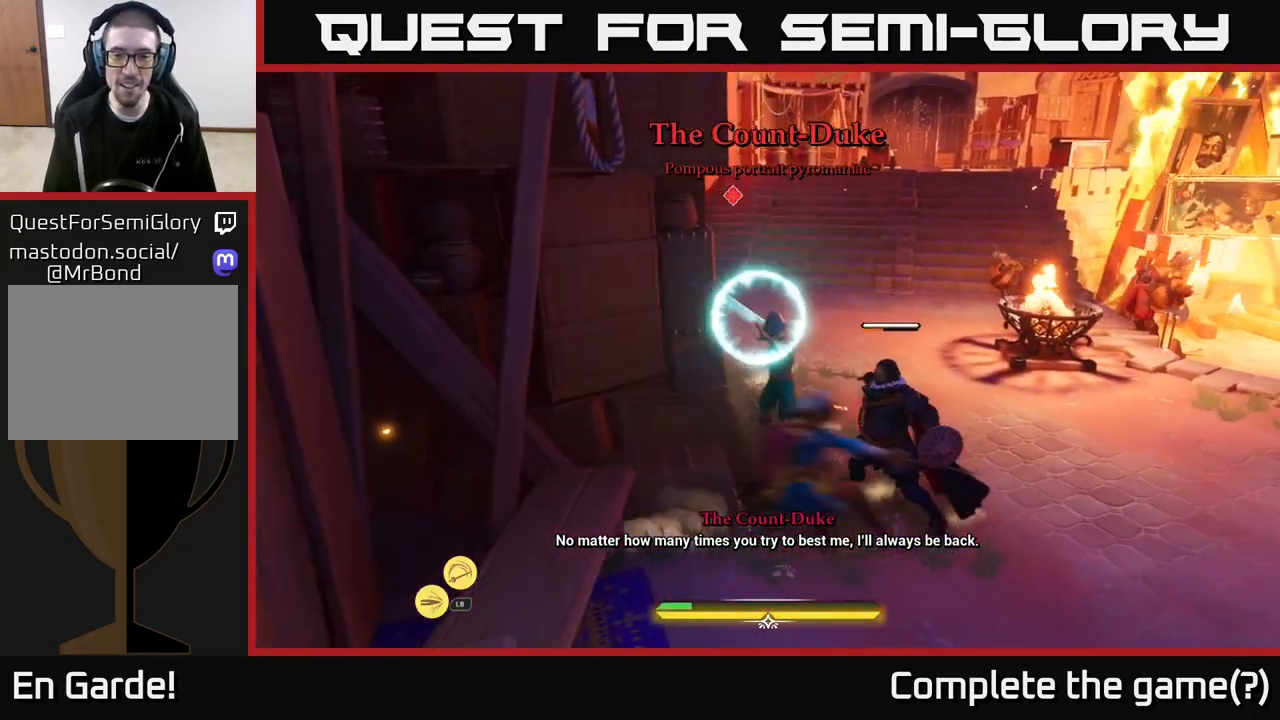
{"buttons": [], "left_stick": "right", "right_stick": "center", "events": [[117, "X", "down"], [200, "X", "up"], [417, "X", "down"], [483, "X", "up"]]}
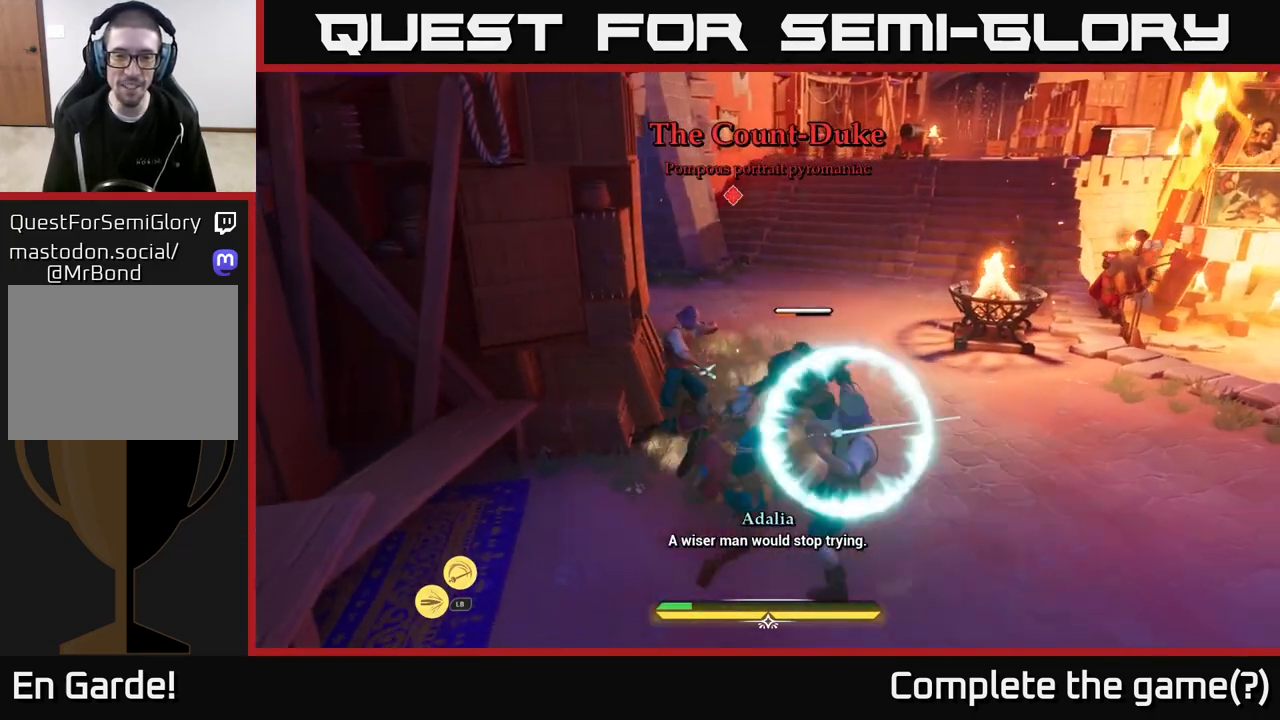
{"buttons": [], "left_stick": "down-right", "right_stick": "center", "events": [[50, "left_stick", "down-right"], [183, "Y", "down"], [283, "Y", "up"], [400, "B", "down"], [467, "B", "up"]]}
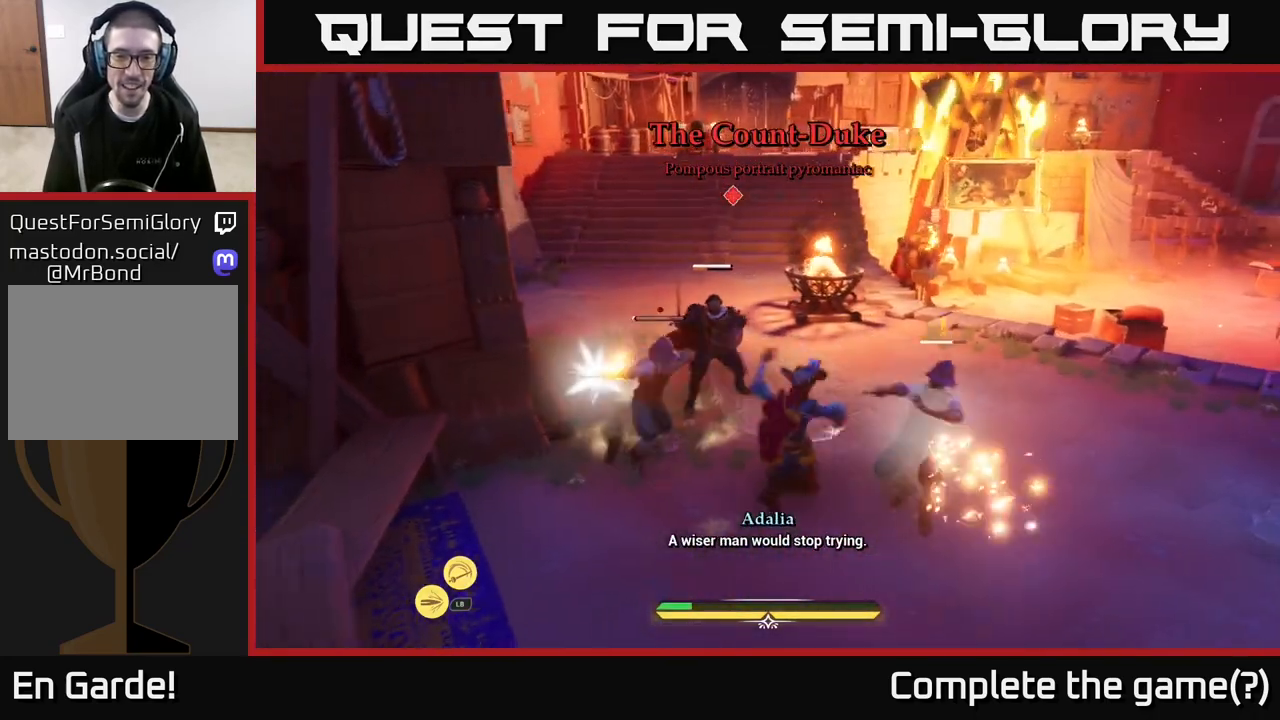
{"buttons": [], "left_stick": "right", "right_stick": "center", "events": [[217, "left_stick", "right"], [317, "X", "down"], [400, "X", "up"]]}
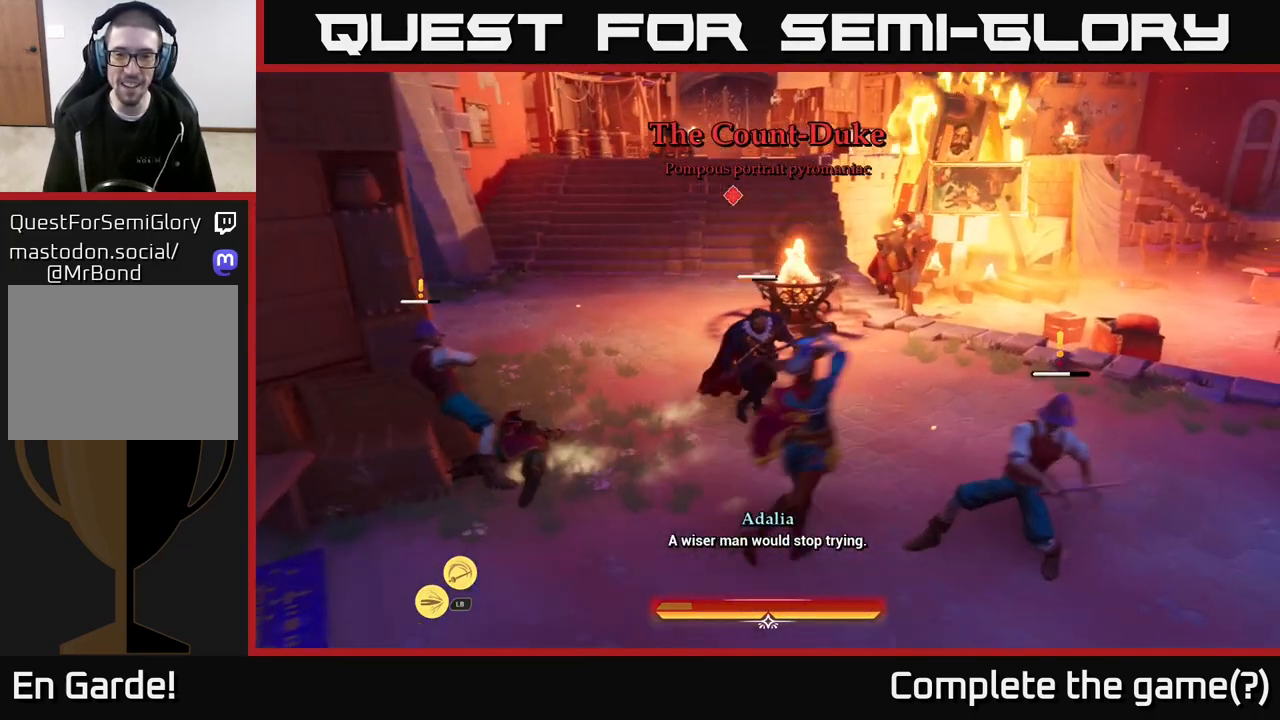
{"buttons": [], "left_stick": "center", "right_stick": "center", "events": [[17, "X", "down"], [100, "X", "up"], [167, "X", "down"], [283, "X", "up"], [367, "X", "down"], [450, "X", "up"], [467, "left_stick", "center"]]}
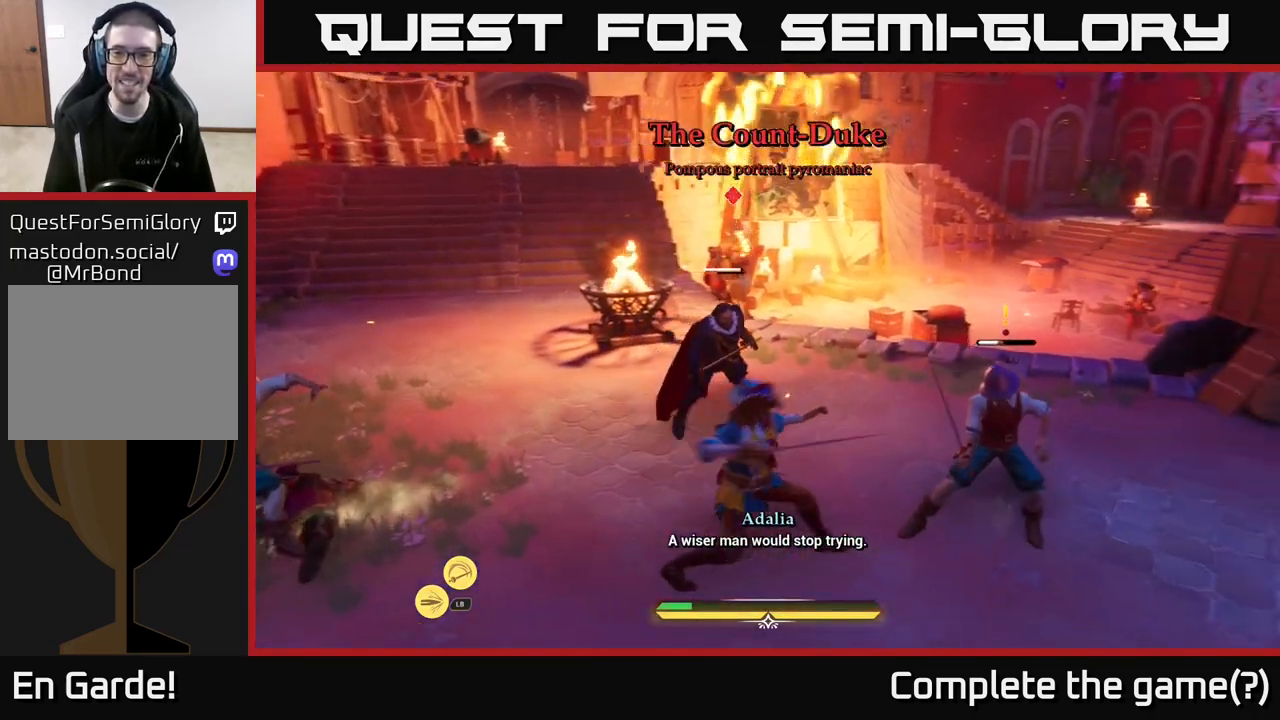
{"buttons": ["X"], "left_stick": "right", "right_stick": "center", "events": [[67, "X", "down"], [133, "left_stick", "down-right"], [167, "X", "up"], [183, "left_stick", "right"], [250, "X", "down"], [350, "X", "up"], [450, "X", "down"]]}
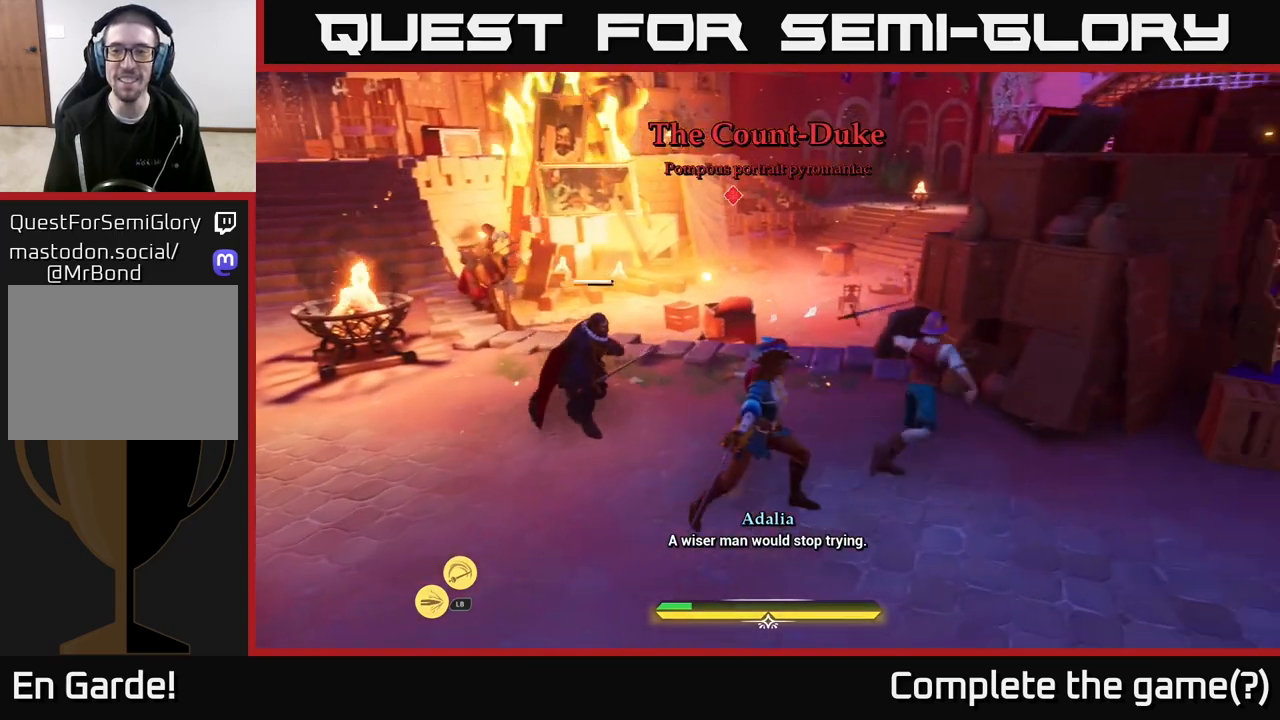
{"buttons": [], "left_stick": "down-left", "right_stick": "center", "events": [[50, "X", "up"], [333, "left_stick", "left"], [400, "left_stick", "down-left"]]}
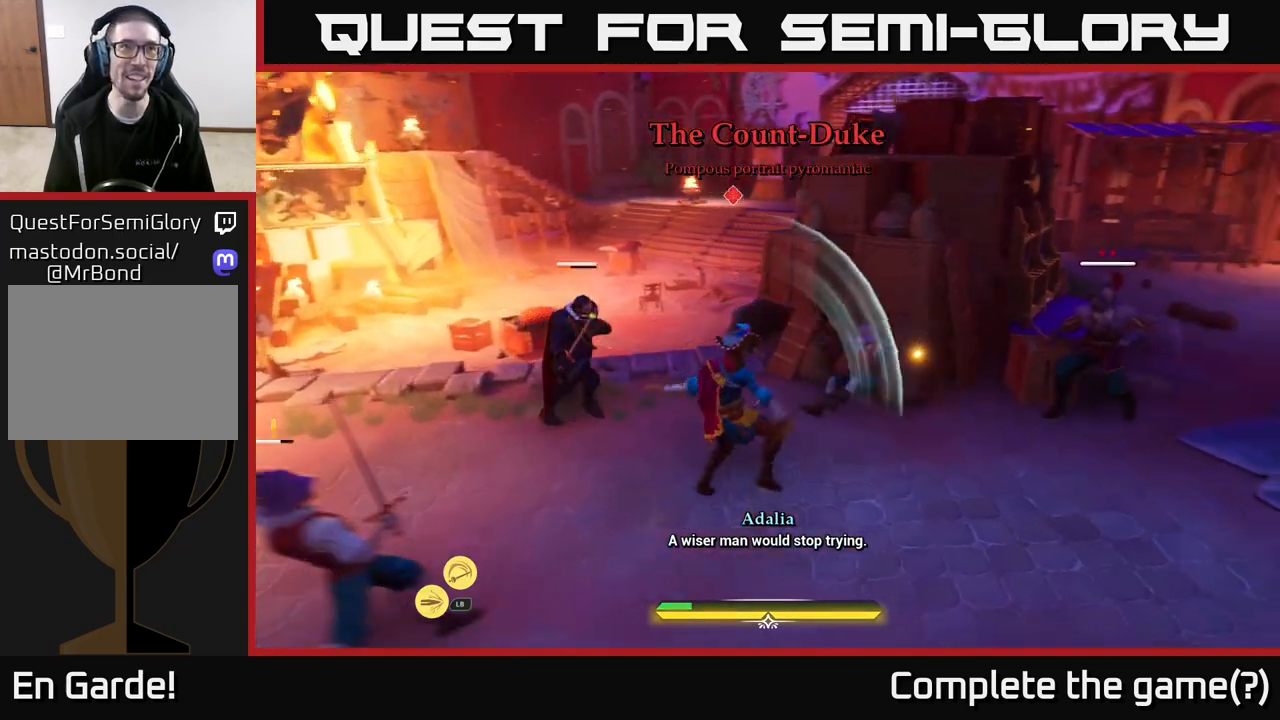
{"buttons": [], "left_stick": "down-left", "right_stick": "center", "events": [[67, "B", "down"], [117, "B", "up"], [233, "B", "down"], [317, "B", "up"]]}
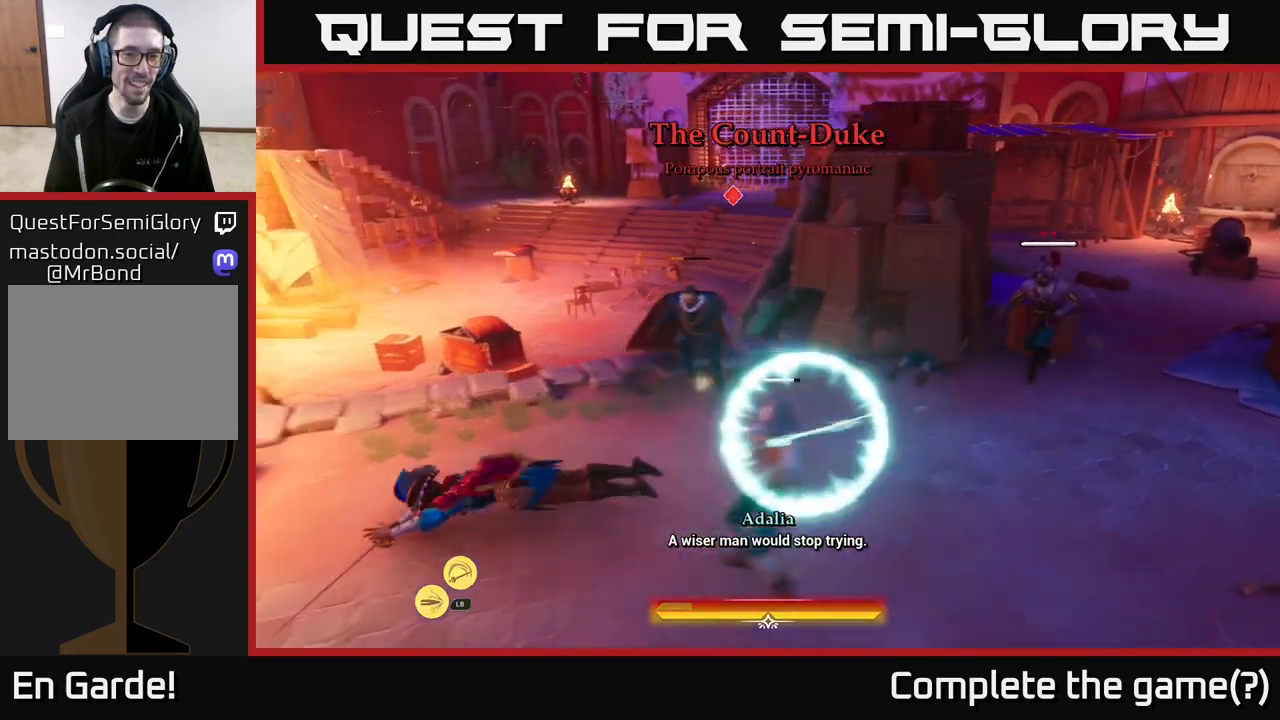
{"buttons": [], "left_stick": "right", "right_stick": "center", "events": [[50, "left_stick", "down"], [117, "X", "down"], [167, "X", "up"], [283, "left_stick", "down-right"], [350, "Y", "down"], [400, "Y", "up"], [400, "left_stick", "right"]]}
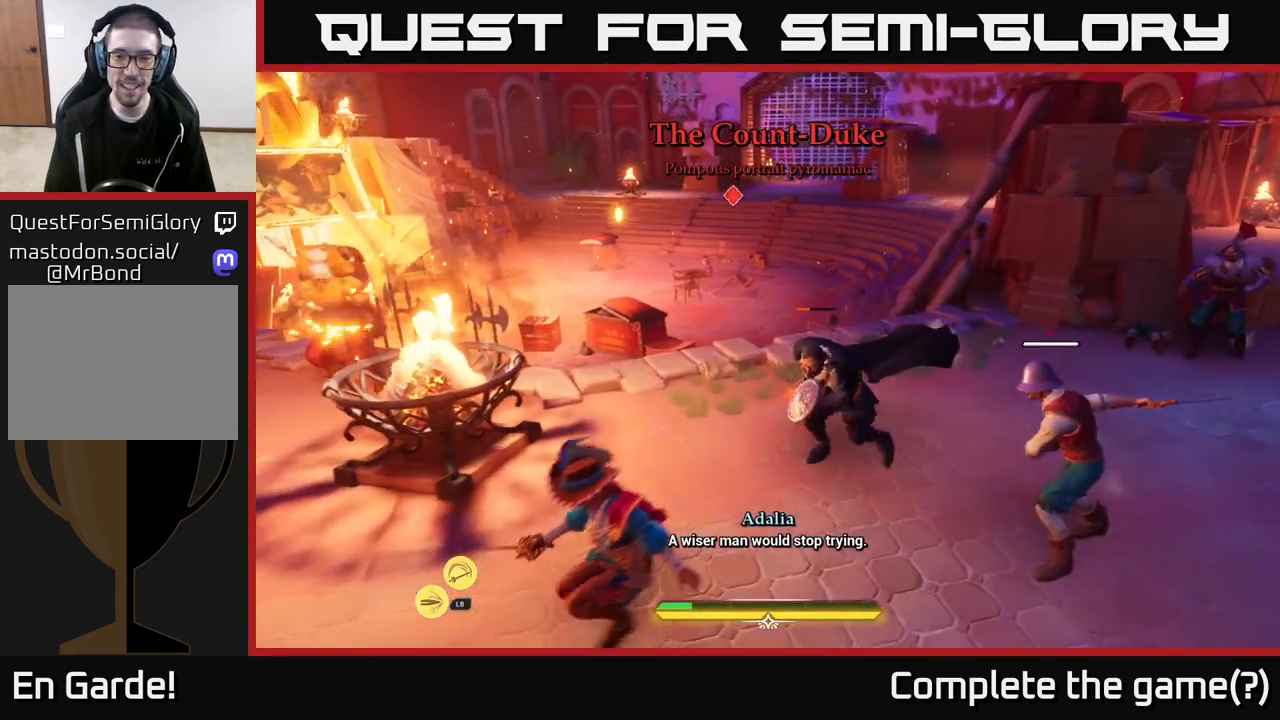
{"buttons": ["B"], "left_stick": "right", "right_stick": "center", "events": [[433, "B", "down"]]}
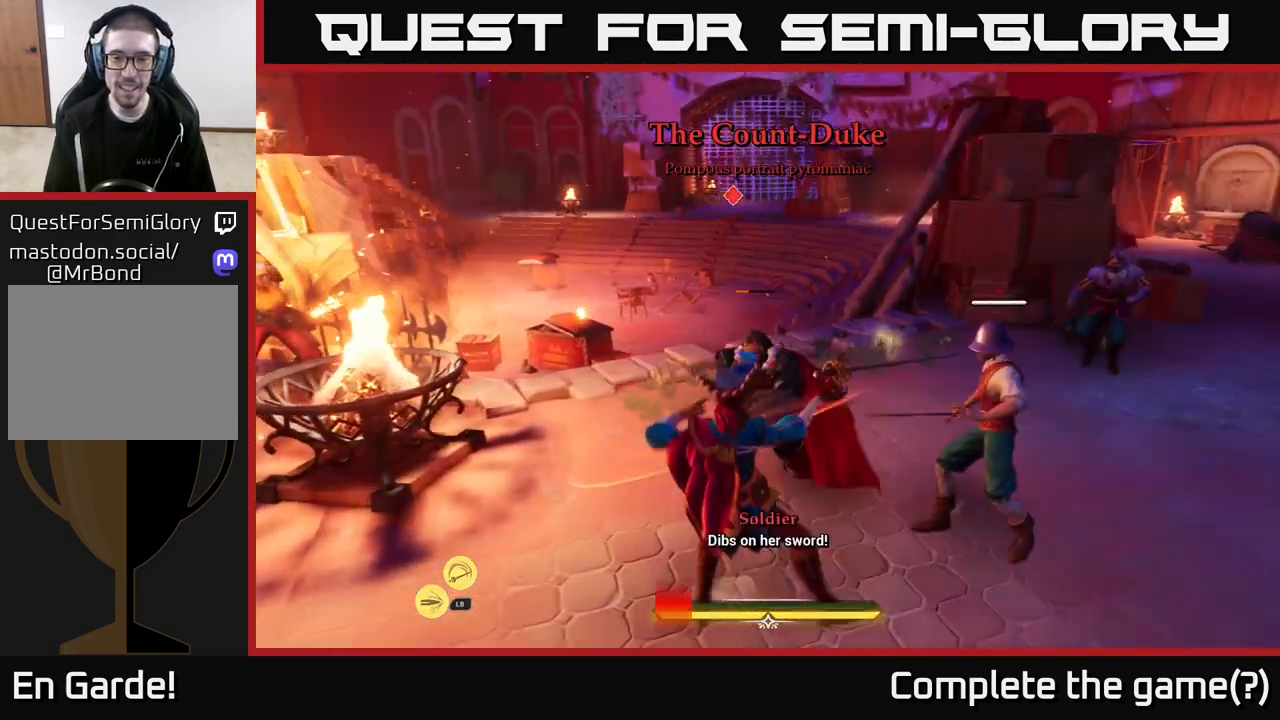
{"buttons": ["B"], "left_stick": "right", "right_stick": "center", "events": [[17, "B", "up"], [83, "B", "down"], [133, "B", "up"], [433, "B", "down"]]}
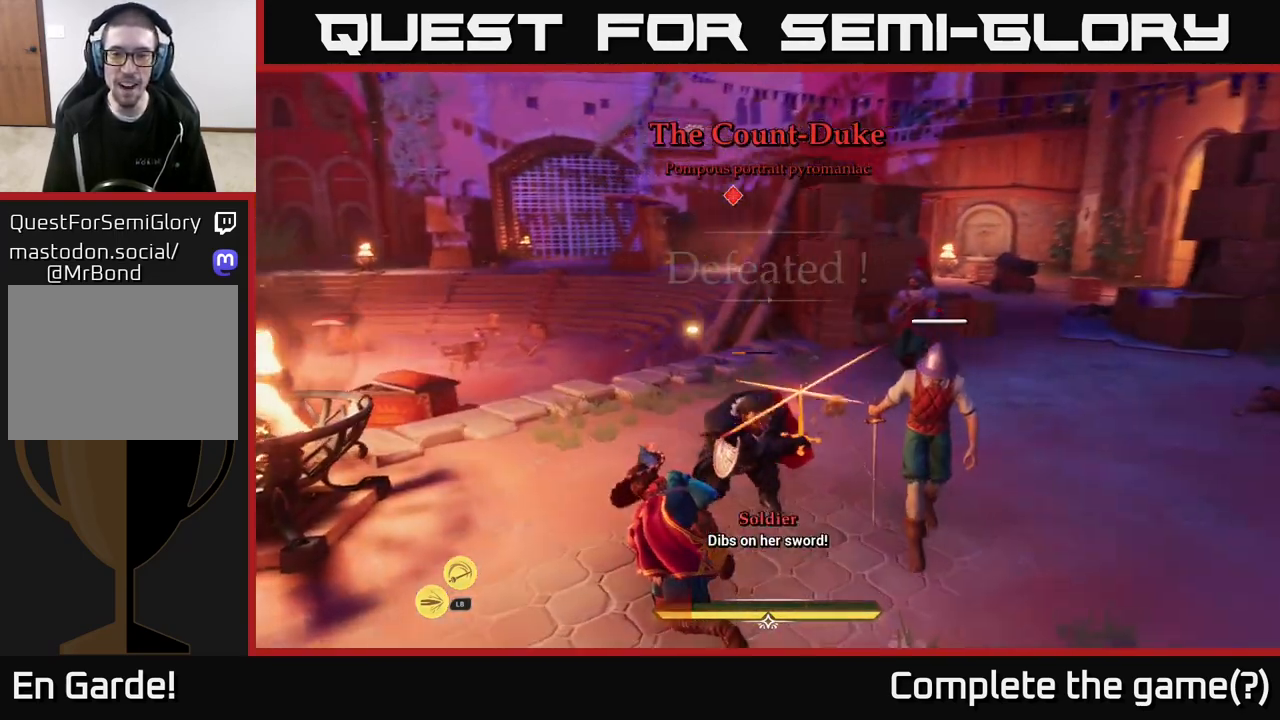
{"buttons": [], "left_stick": "up-right", "right_stick": "center", "events": [[17, "B", "up"], [100, "B", "down"], [183, "B", "up"], [283, "B", "down"], [367, "B", "up"], [450, "left_stick", "up-right"]]}
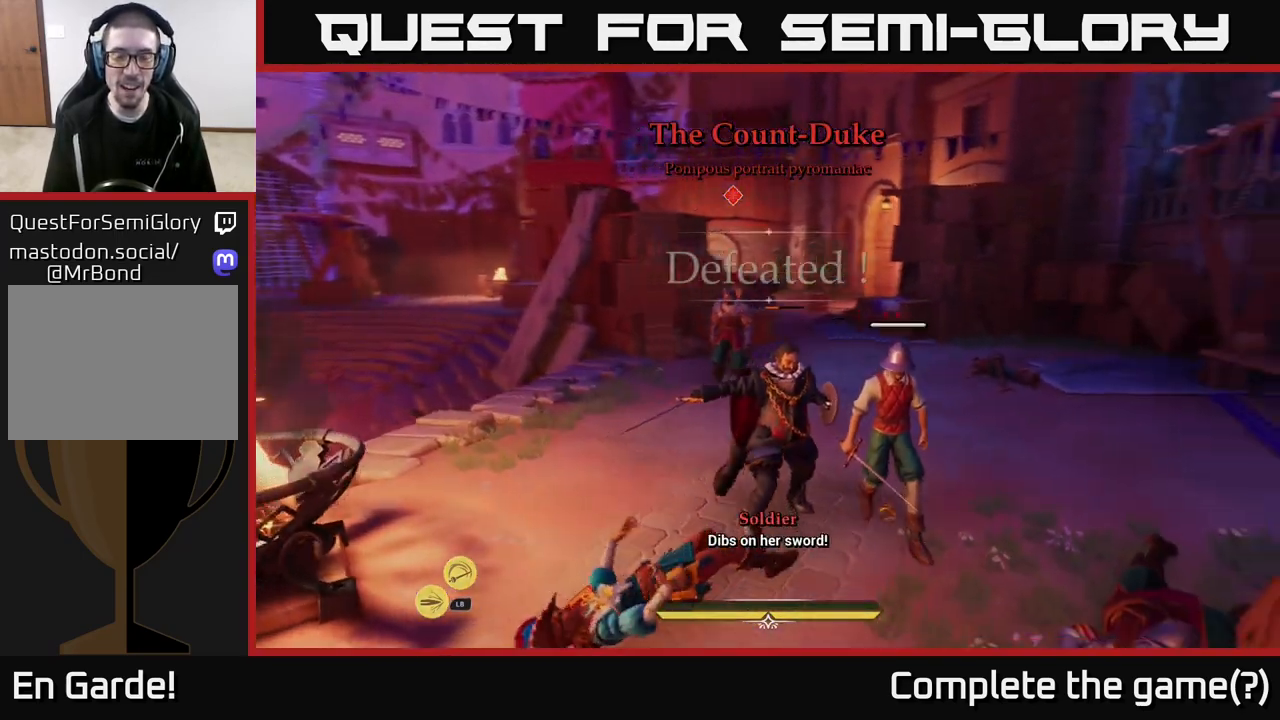
{"buttons": [], "left_stick": "center", "right_stick": "center", "events": [[67, "left_stick", "center"]]}